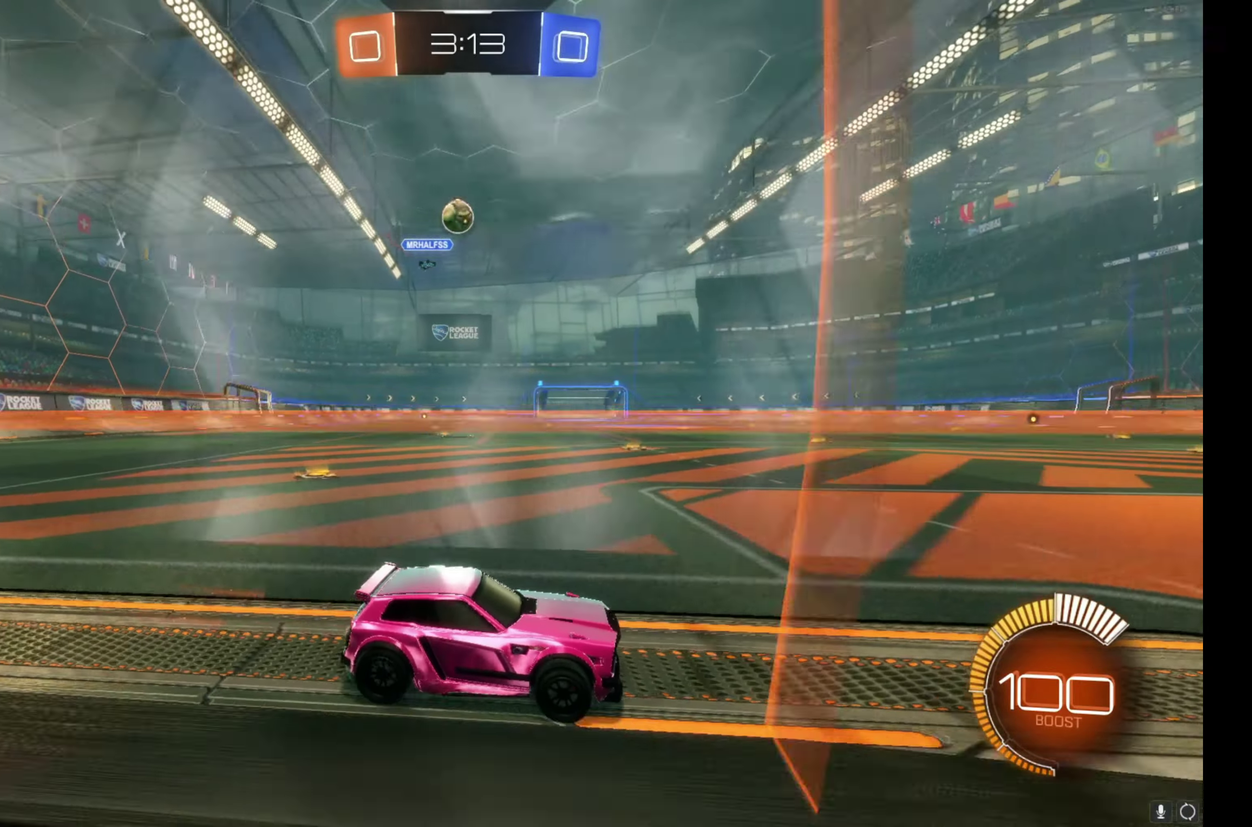
Gameplay with a controller (Xbox layout); each line is a JSON object with the inputs held at the frame after it. "events" lists button and stick changes between this image and that frame as [ms after this image, input, new state], when the widget could be followed in between. This document gives stick clicks only as held states, not as events. Not read: L1 R1 R3 right_stick.
{"buttons": [], "left_stick": "center", "events": [[250, "left_stick", "left"], [350, "left_stick", "center"]]}
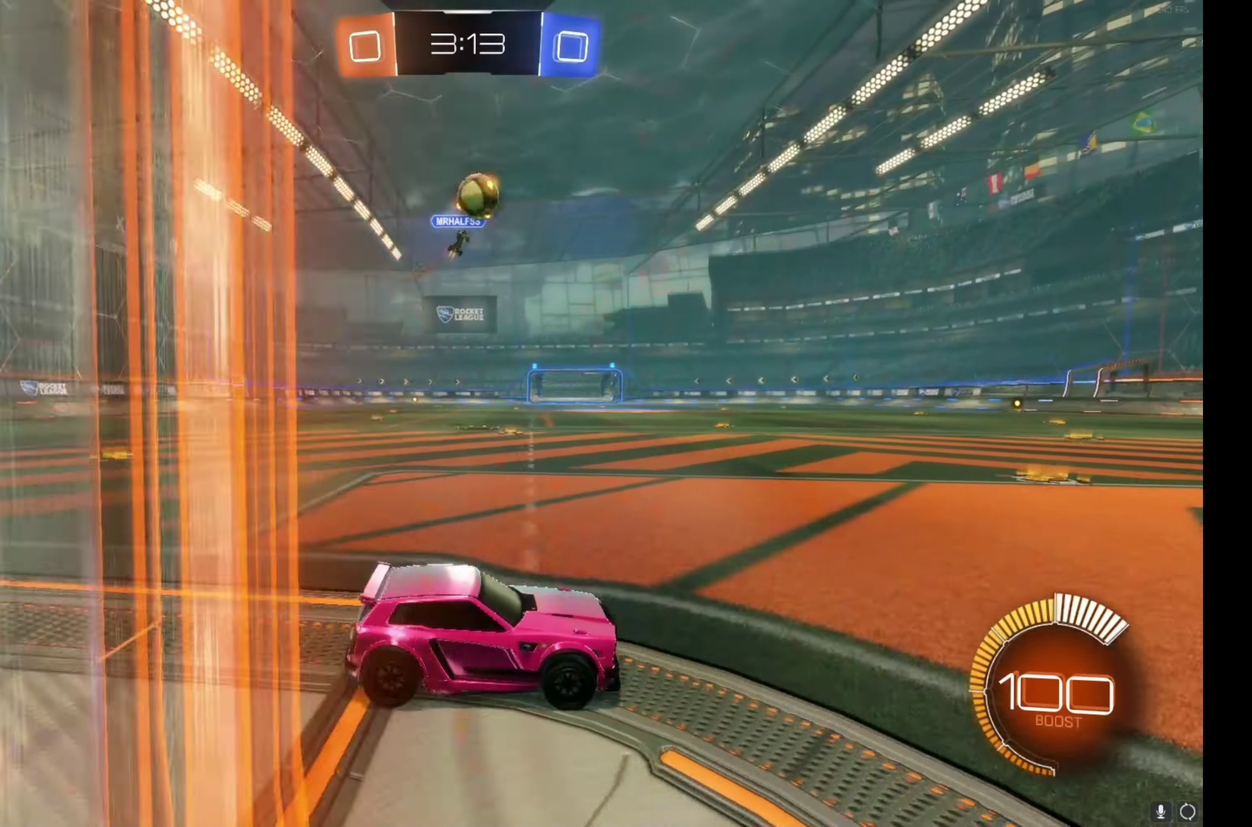
{"buttons": ["A", "B", "R2"], "left_stick": "down-left", "events": [[50, "R2", "down"], [50, "left_stick", "right"], [167, "left_stick", "center"], [300, "B", "down"], [334, "A", "down"], [384, "left_stick", "down"], [434, "left_stick", "down-left"]]}
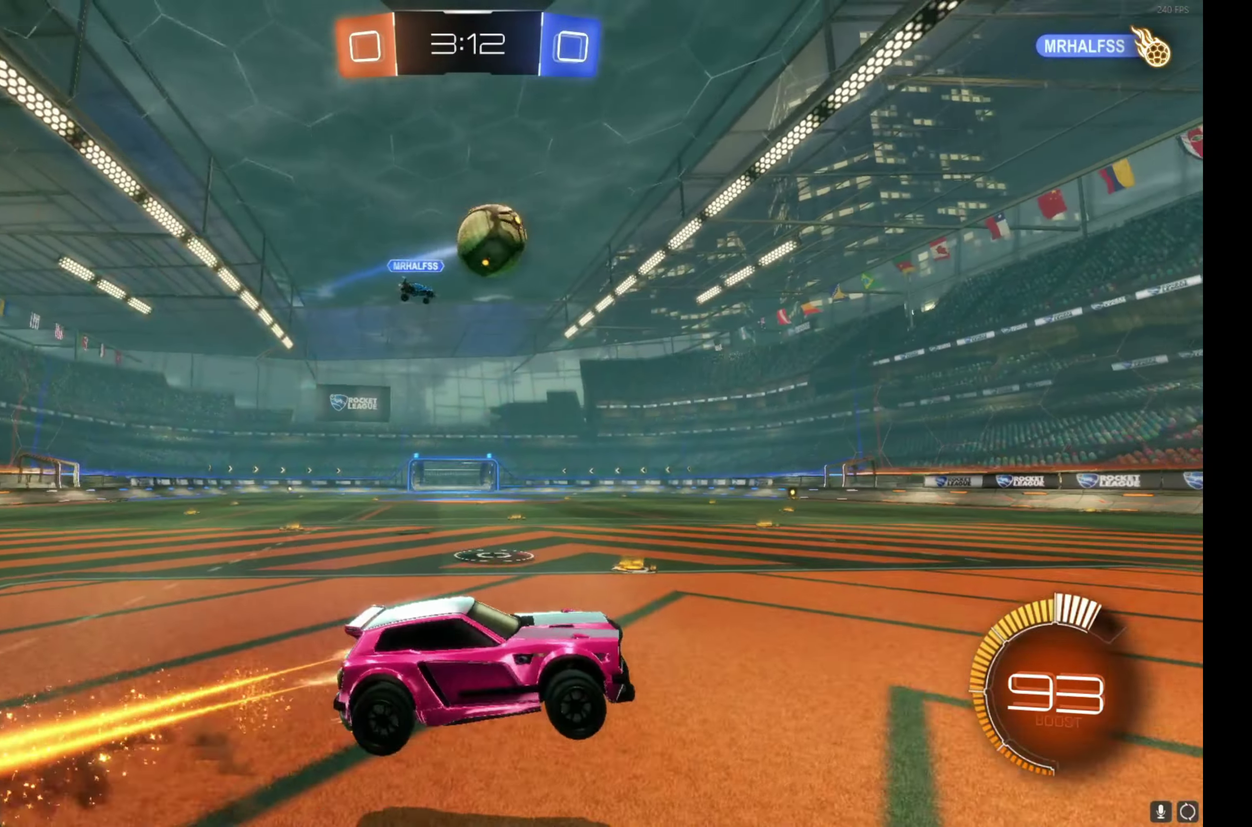
{"buttons": ["B", "R2"], "left_stick": "right", "events": [[34, "left_stick", "center"], [50, "A", "up"], [117, "A", "down"], [250, "left_stick", "up-right"], [317, "A", "up"], [500, "left_stick", "right"]]}
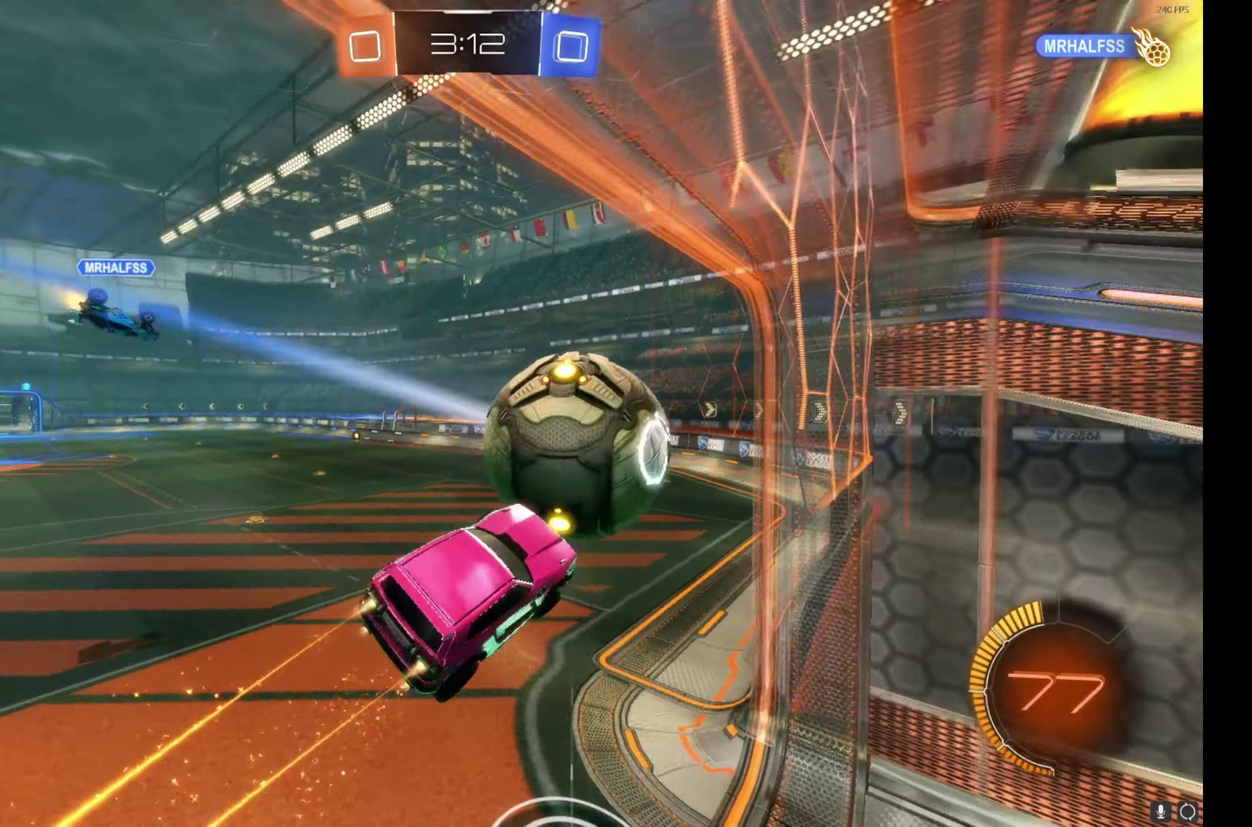
{"buttons": ["Y", "R2"], "left_stick": "down-right", "events": [[334, "left_stick", "down-right"], [350, "B", "up"], [500, "Y", "down"]]}
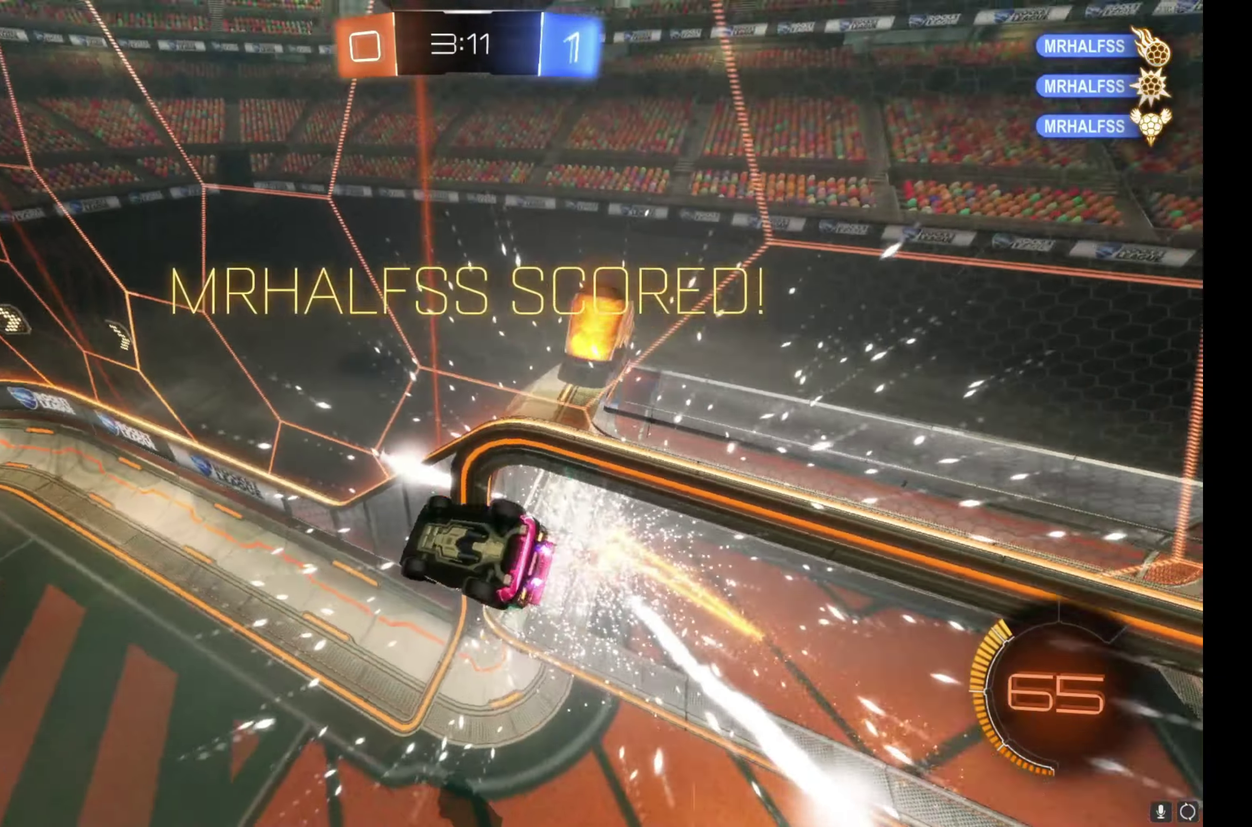
{"buttons": [], "left_stick": "center", "events": [[50, "left_stick", "center"], [84, "Y", "up"], [150, "R2", "up"], [300, "DPAD_LEFT", "down"], [417, "DPAD_LEFT", "up"]]}
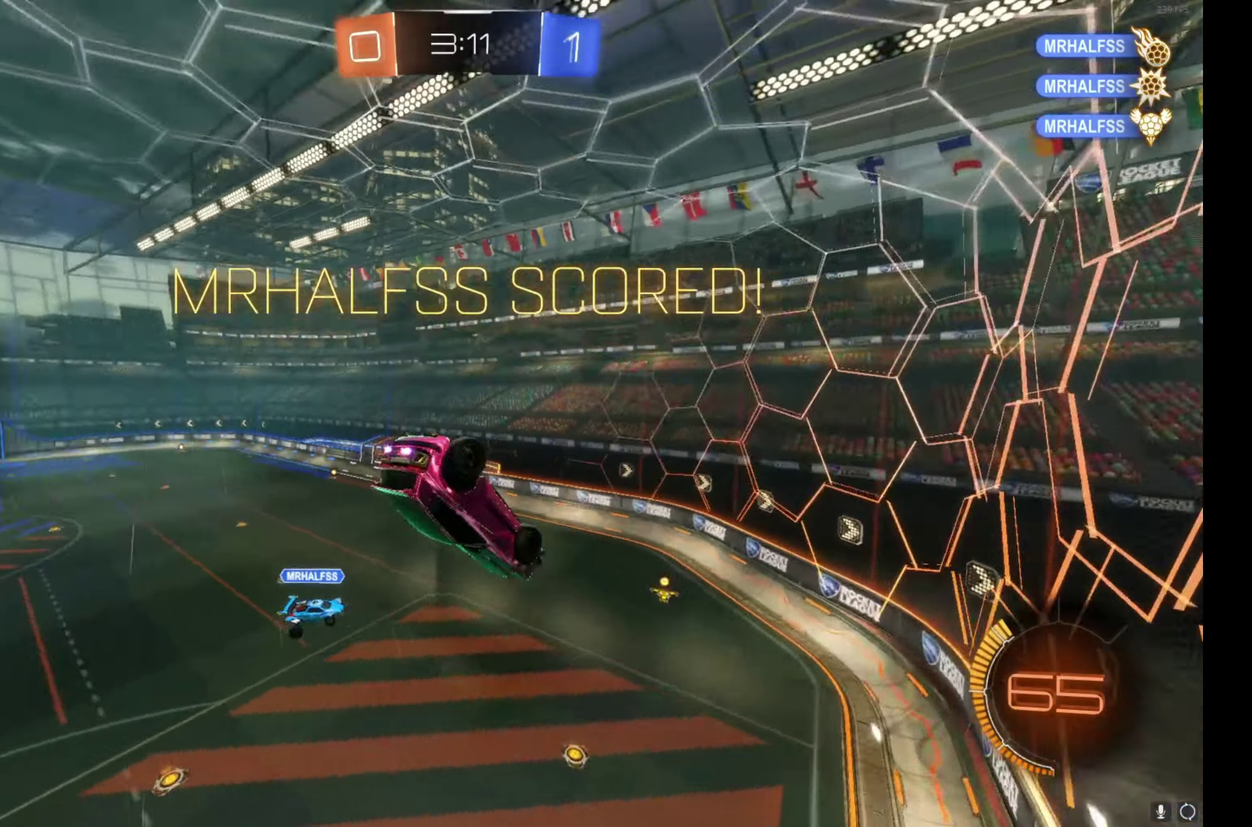
{"buttons": [], "left_stick": "up-left", "events": [[17, "DPAD_UP", "down"], [100, "DPAD_UP", "up"], [284, "left_stick", "left"], [384, "left_stick", "up-left"]]}
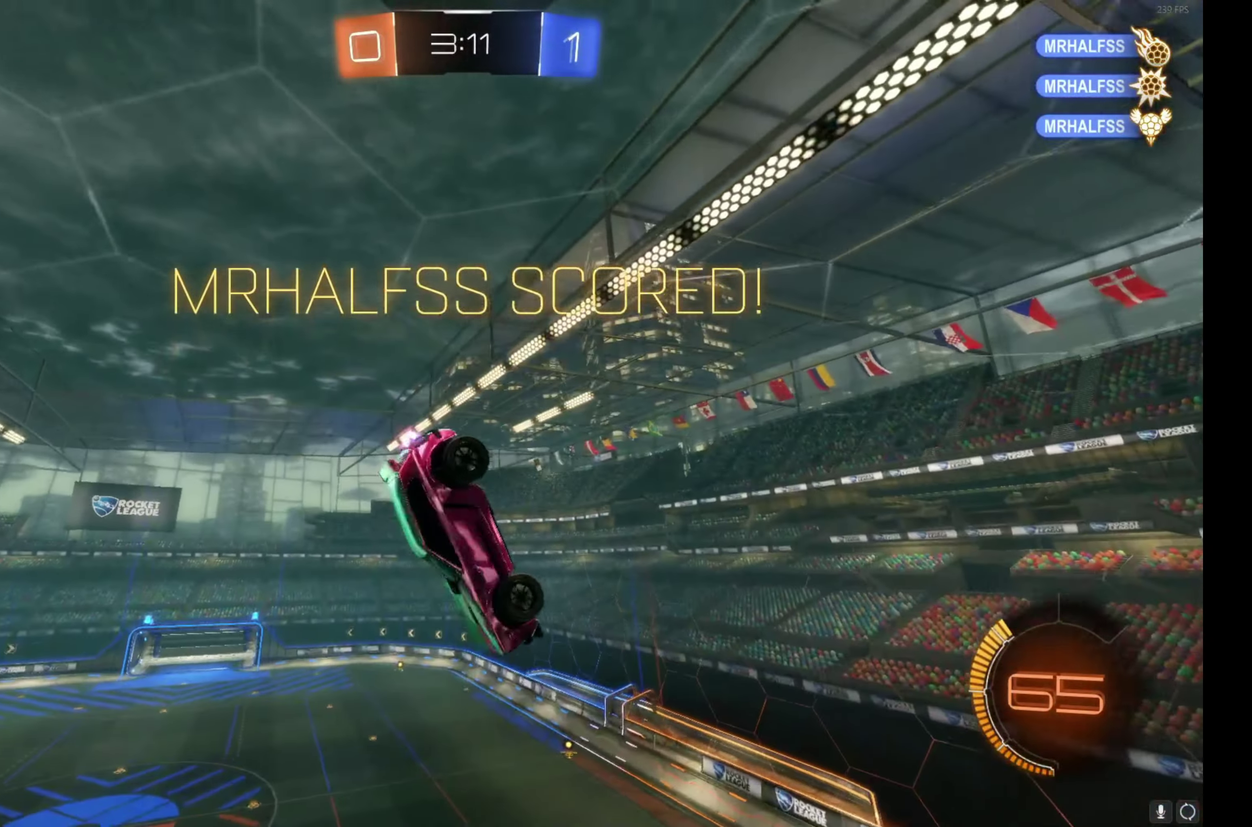
{"buttons": [], "left_stick": "up", "events": [[250, "left_stick", "center"], [334, "left_stick", "down-right"], [484, "left_stick", "up"]]}
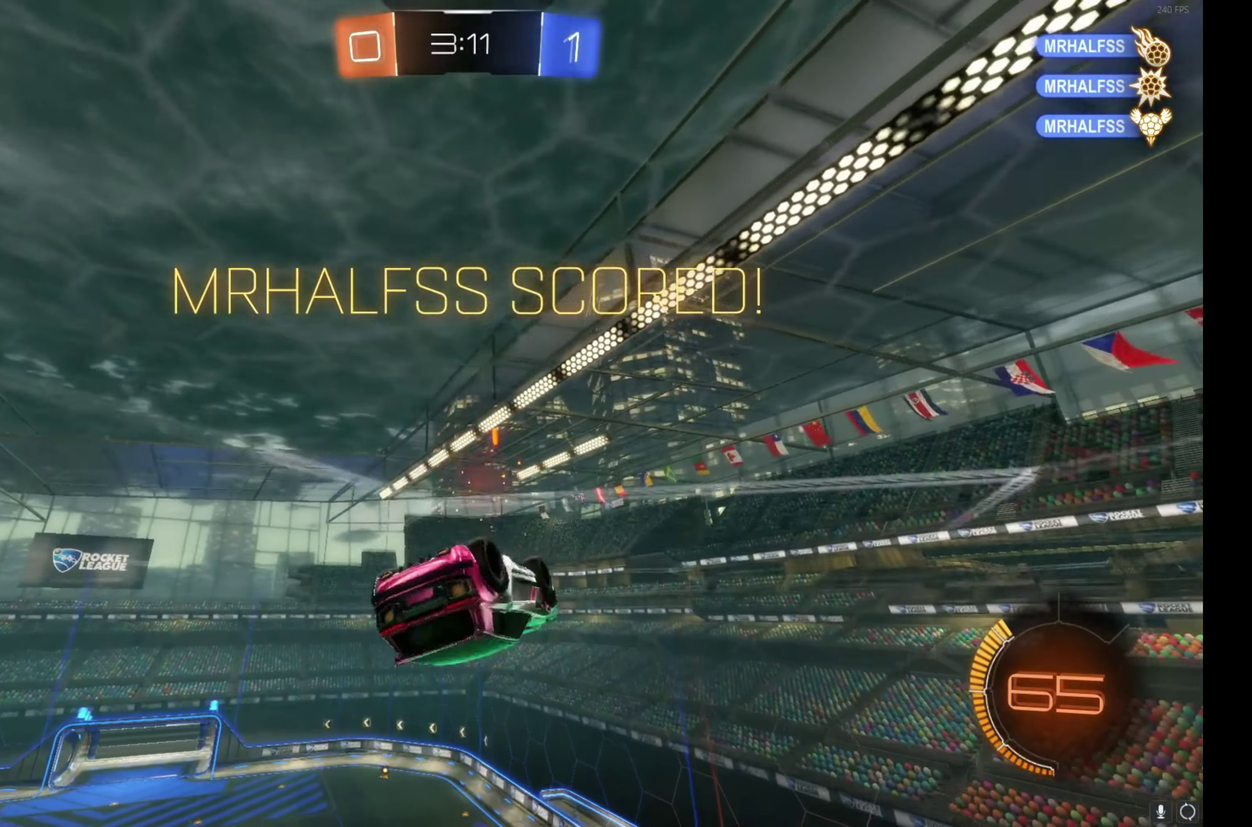
{"buttons": ["A", "B"], "left_stick": "left", "events": [[100, "B", "down"], [134, "A", "down"], [284, "A", "up"], [284, "left_stick", "up-left"], [400, "A", "down"], [500, "left_stick", "left"]]}
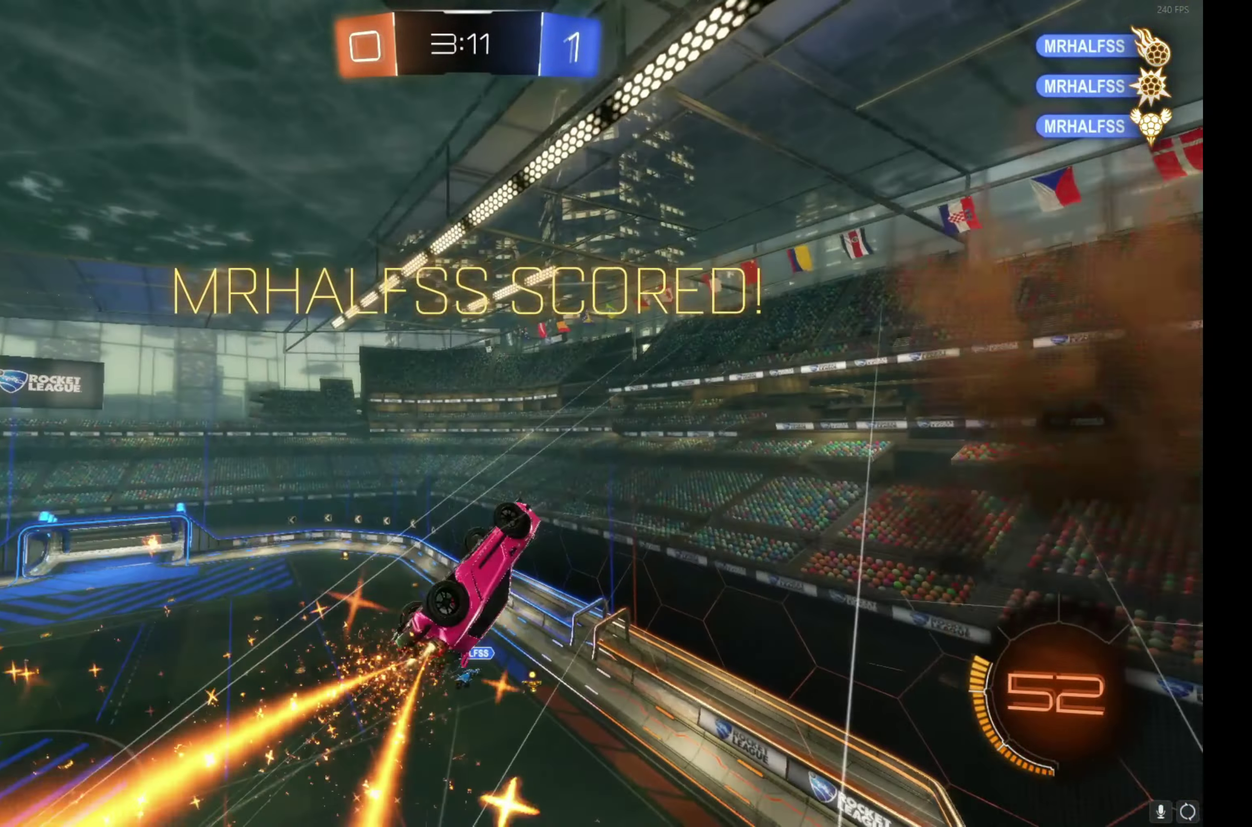
{"buttons": [], "left_stick": "up-left", "events": [[184, "A", "up"], [233, "B", "up"], [333, "left_stick", "up-left"]]}
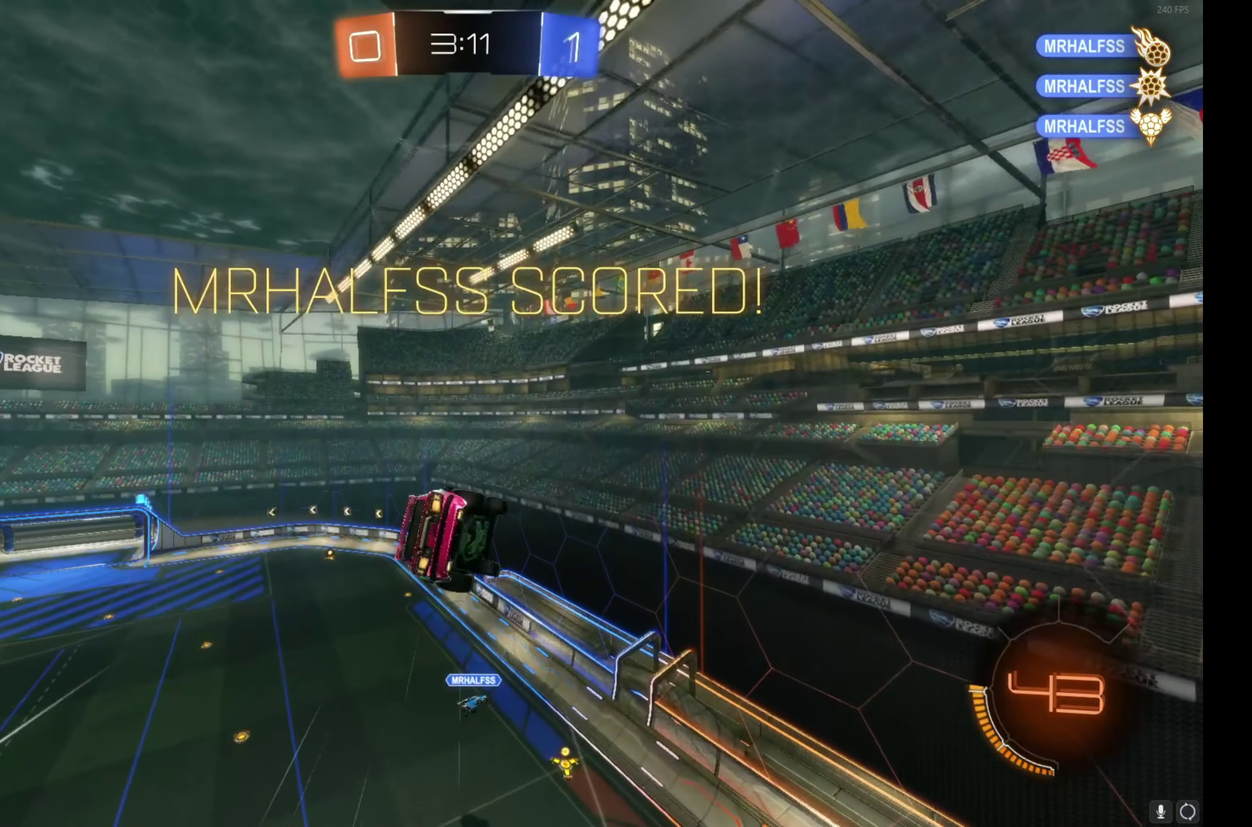
{"buttons": ["A"], "left_stick": "center", "events": [[33, "left_stick", "center"], [100, "A", "down"], [216, "A", "up"], [500, "A", "down"]]}
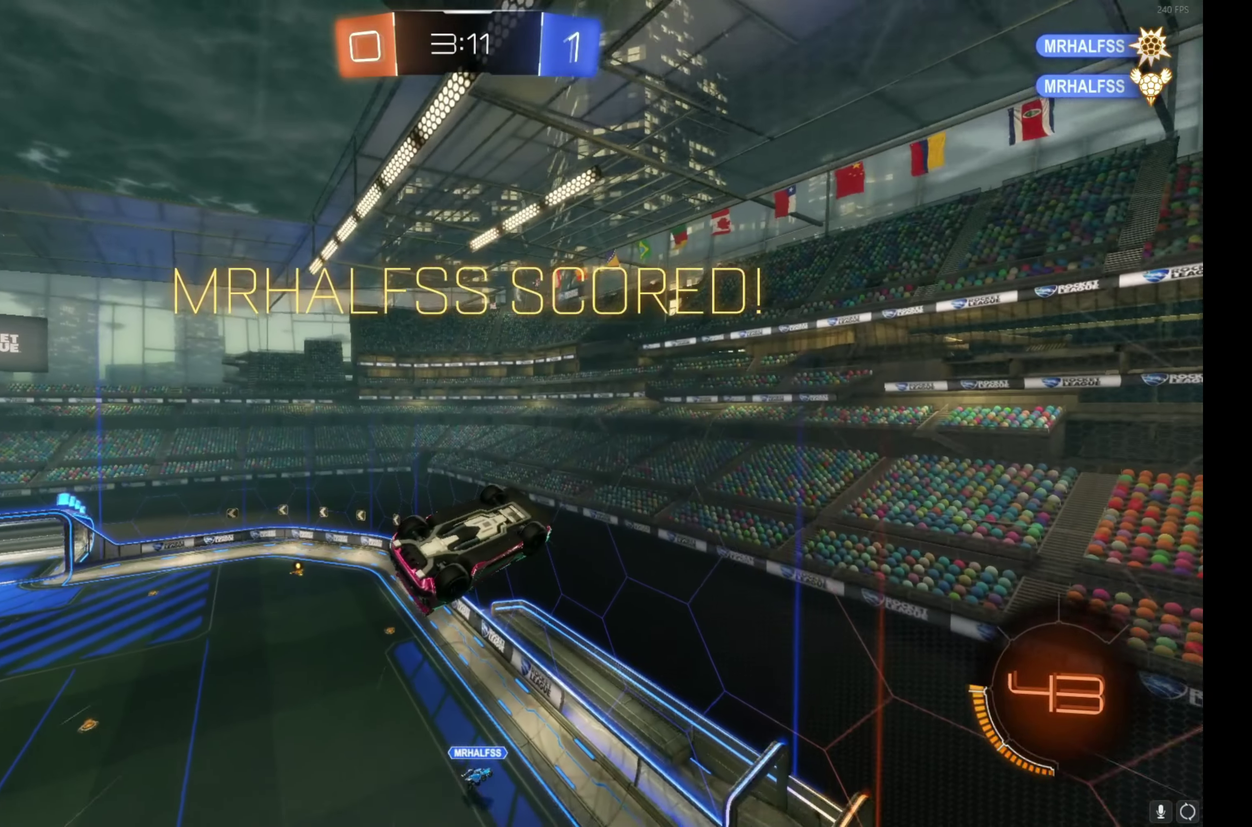
{"buttons": ["A"], "left_stick": "center", "events": [[116, "A", "up"], [216, "A", "down"], [316, "A", "up"], [466, "A", "down"]]}
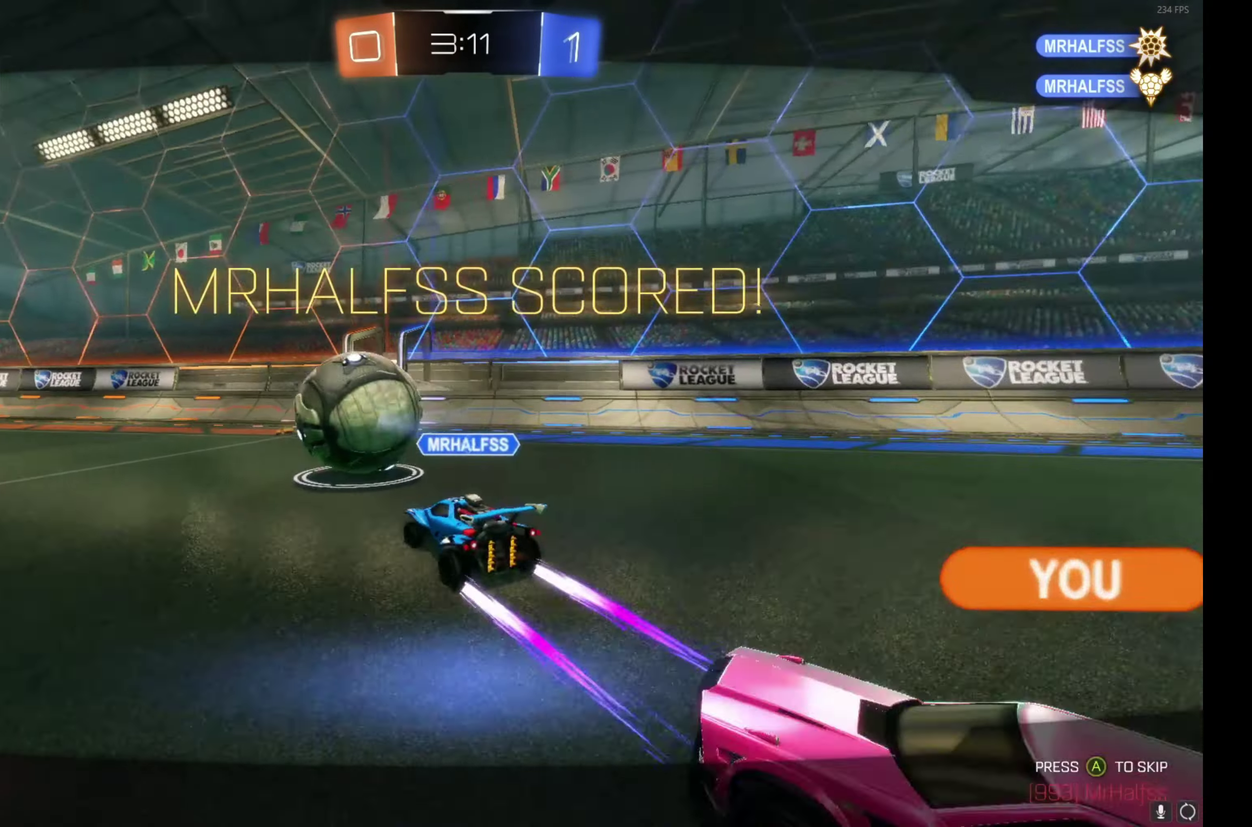
{"buttons": [], "left_stick": "center", "events": [[66, "A", "up"]]}
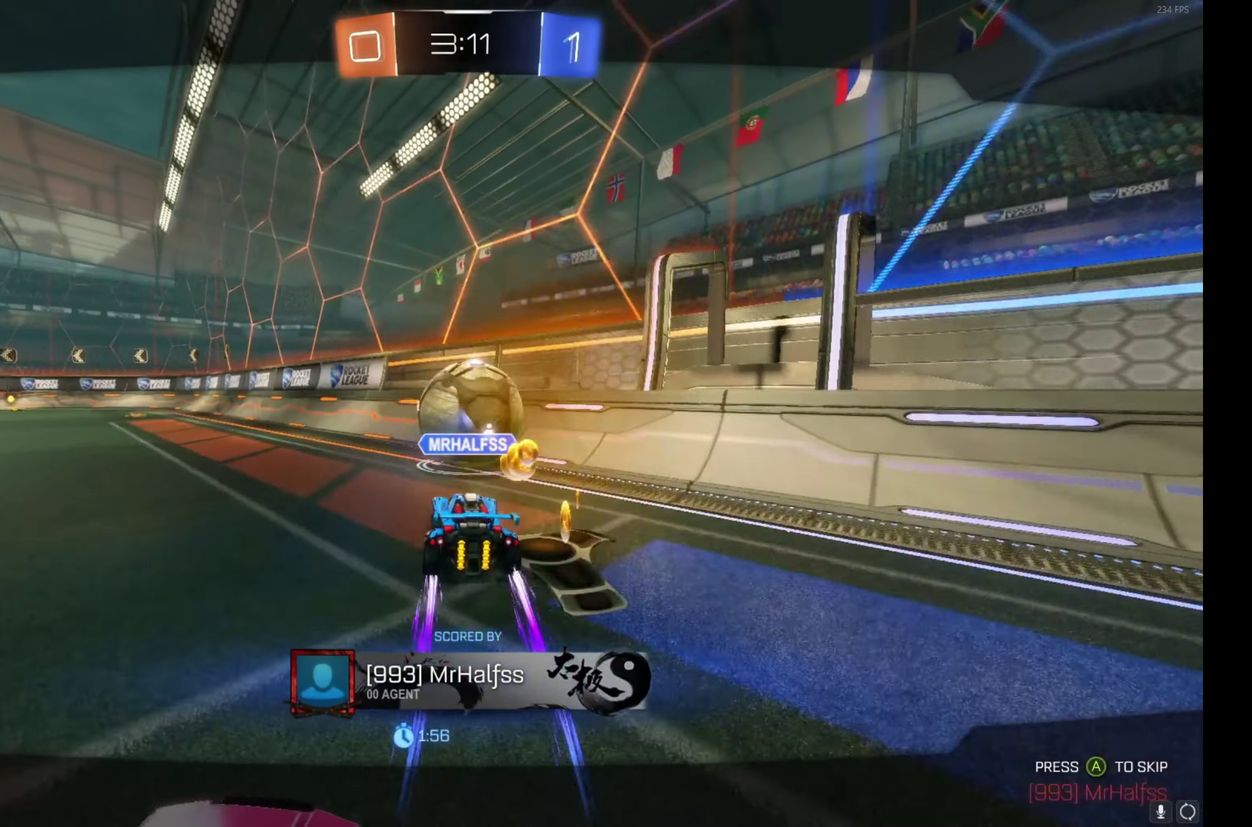
{"buttons": [], "left_stick": "center", "events": []}
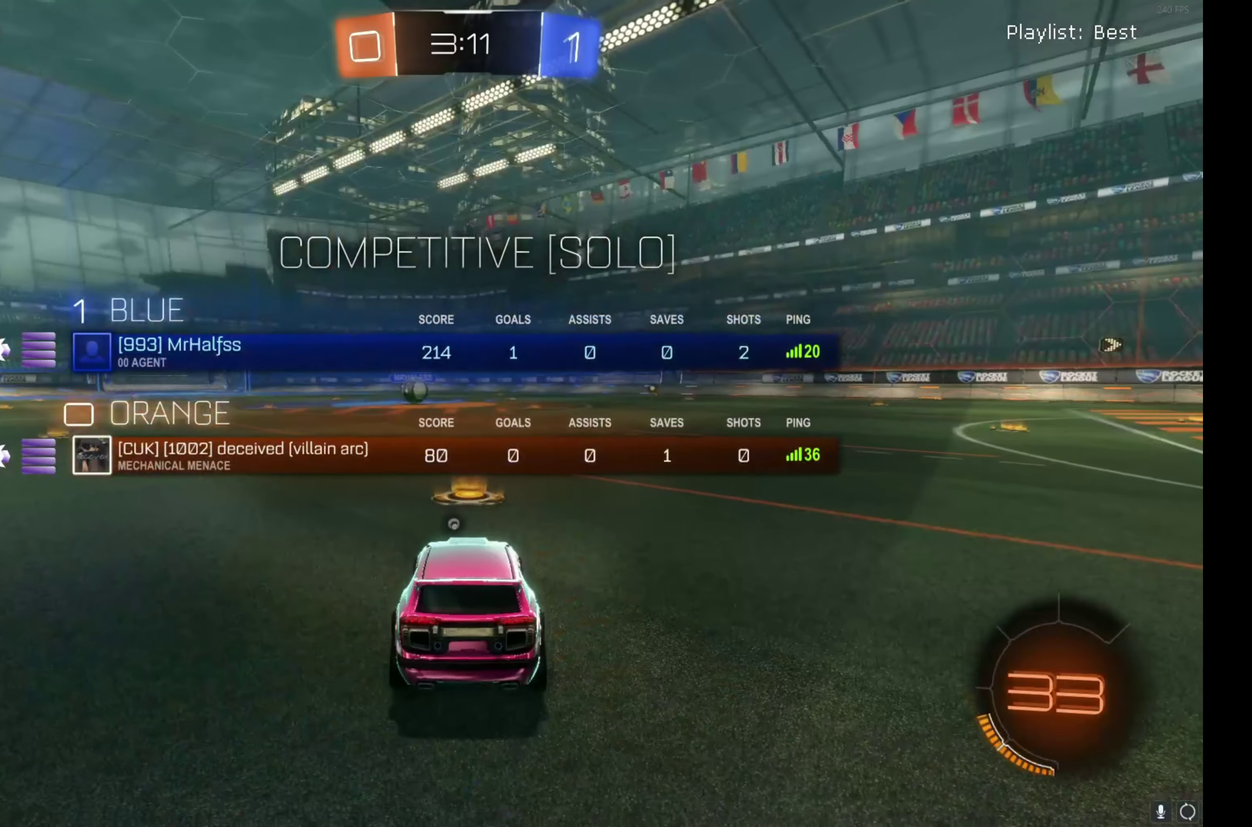
{"buttons": [], "left_stick": "center", "events": []}
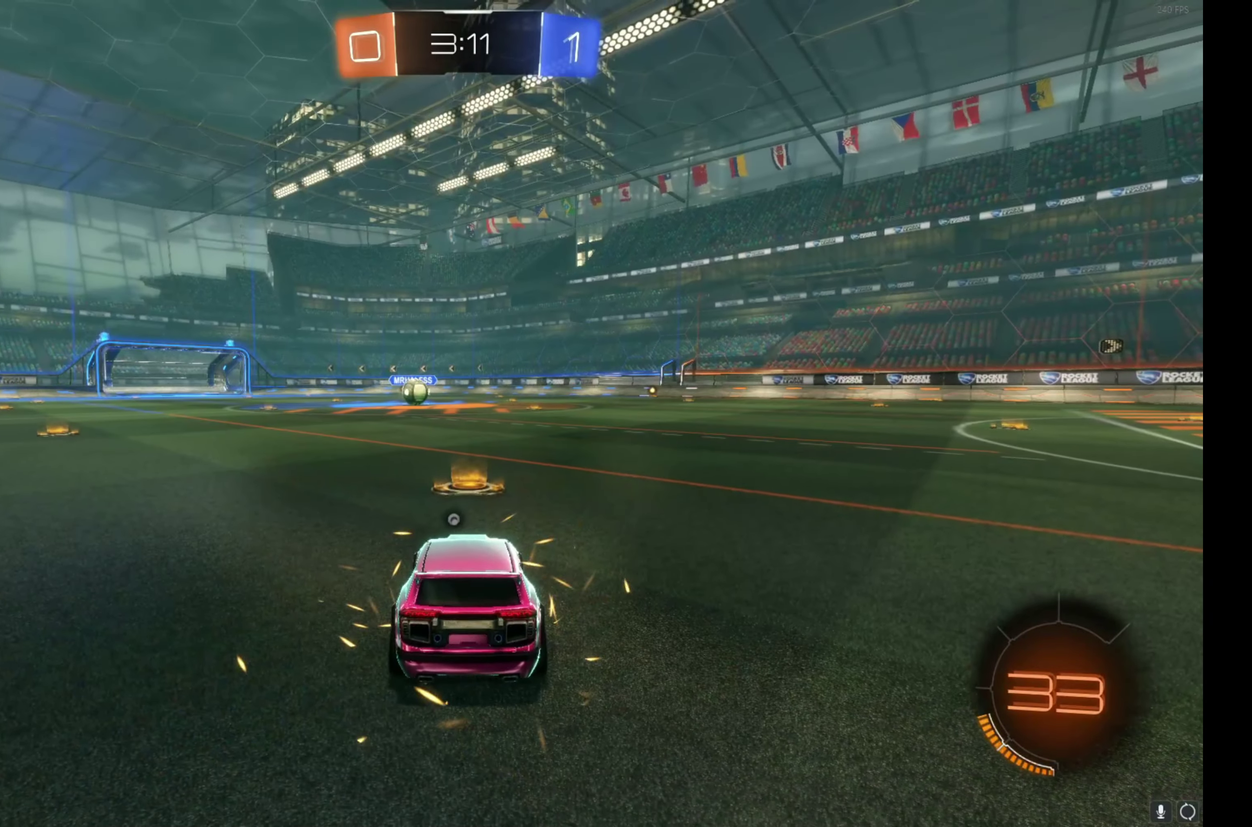
{"buttons": [], "left_stick": "center", "events": [[66, "Y", "down"], [116, "Y", "up"], [383, "Y", "down"], [466, "Y", "up"]]}
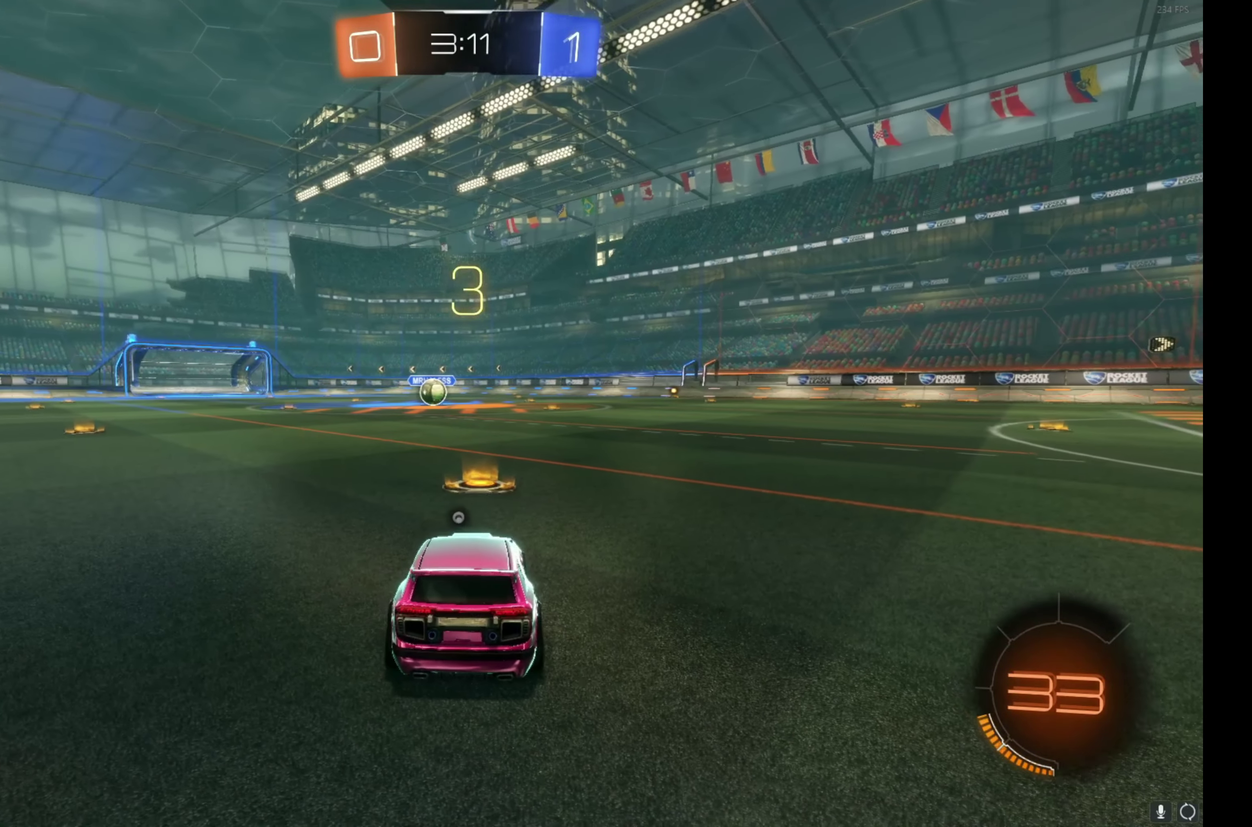
{"buttons": [], "left_stick": "center", "events": []}
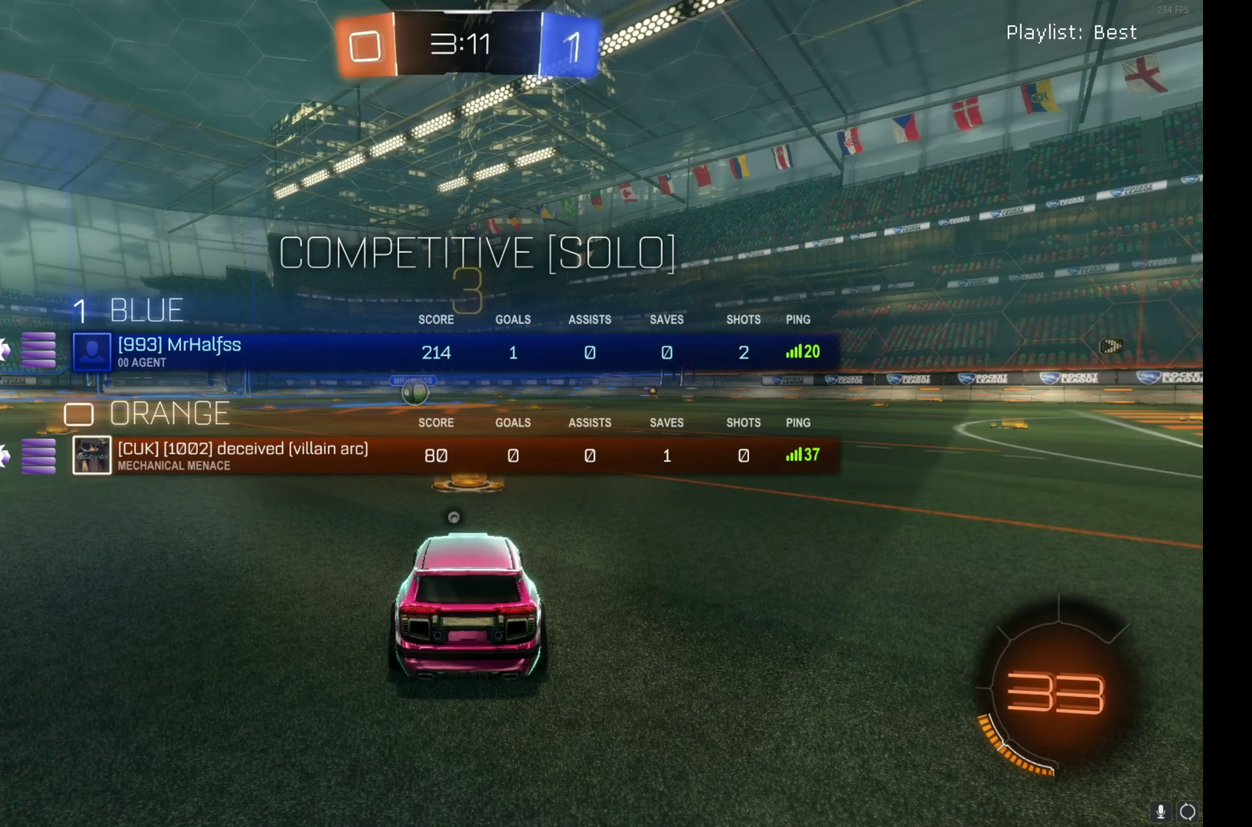
{"buttons": [], "left_stick": "up-left", "events": [[300, "left_stick", "up-left"], [416, "left_stick", "center"], [483, "left_stick", "up-left"]]}
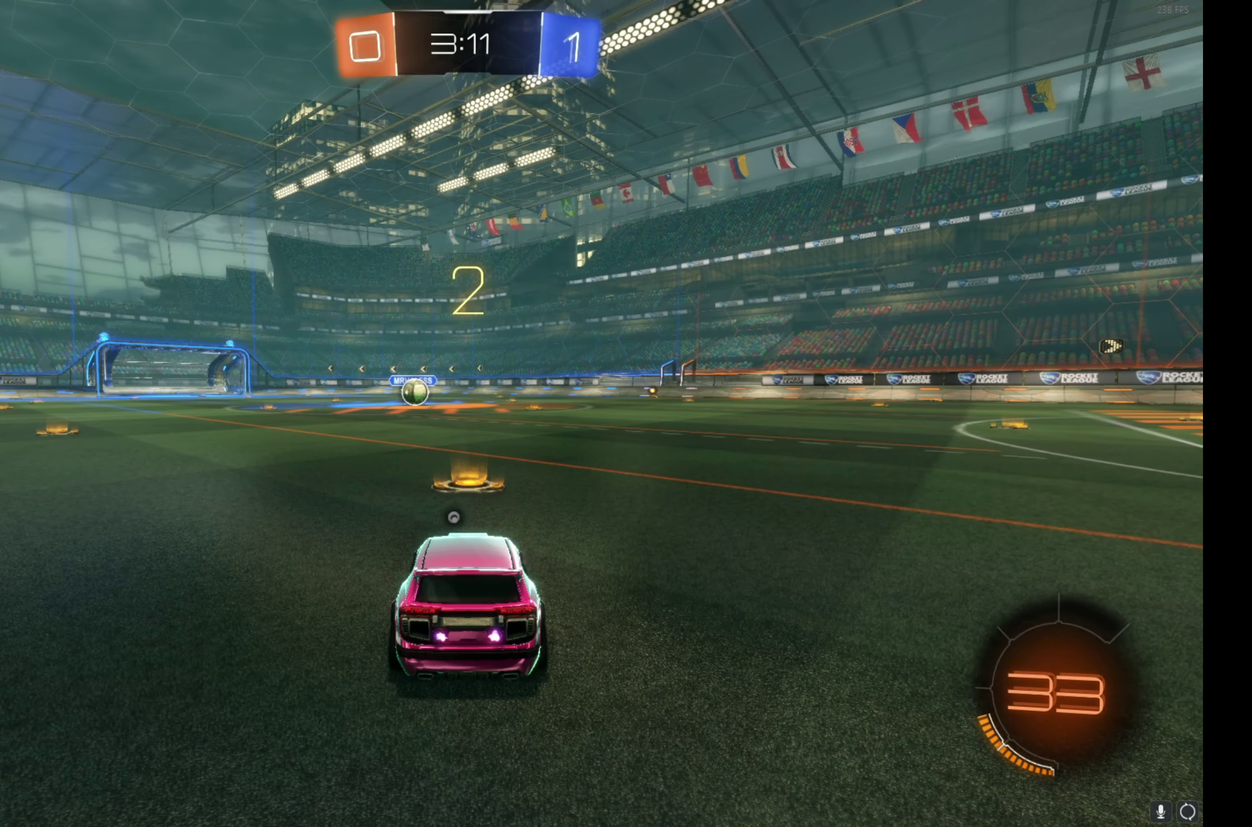
{"buttons": ["B", "R2"], "left_stick": "up-left", "events": [[100, "R2", "down"], [100, "left_stick", "center"], [116, "B", "down"], [166, "left_stick", "up-left"], [233, "B", "up"], [266, "left_stick", "center"], [333, "left_stick", "up-left"], [366, "B", "down"], [433, "left_stick", "center"], [500, "left_stick", "up-left"]]}
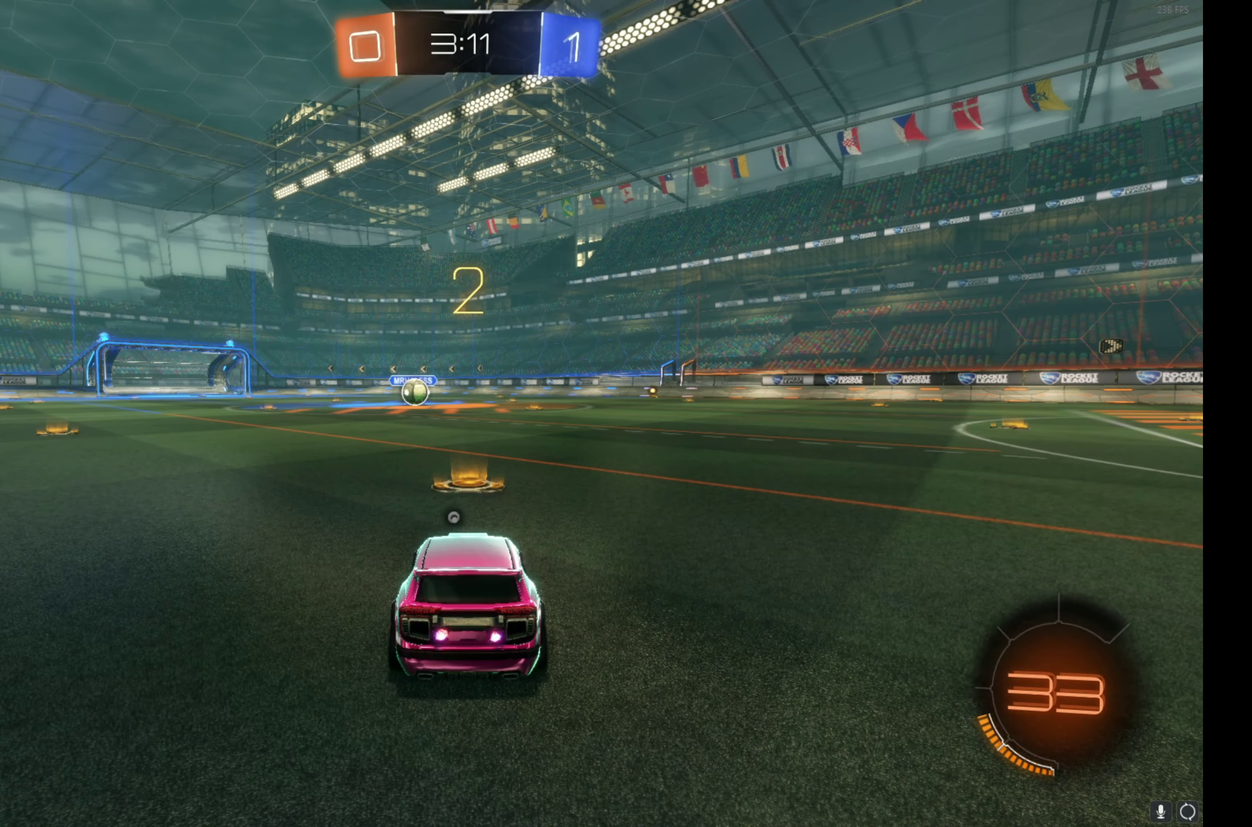
{"buttons": ["B", "R2"], "left_stick": "up-left", "events": [[116, "left_stick", "center"], [166, "left_stick", "up-left"], [283, "left_stick", "center"], [333, "left_stick", "up-left"]]}
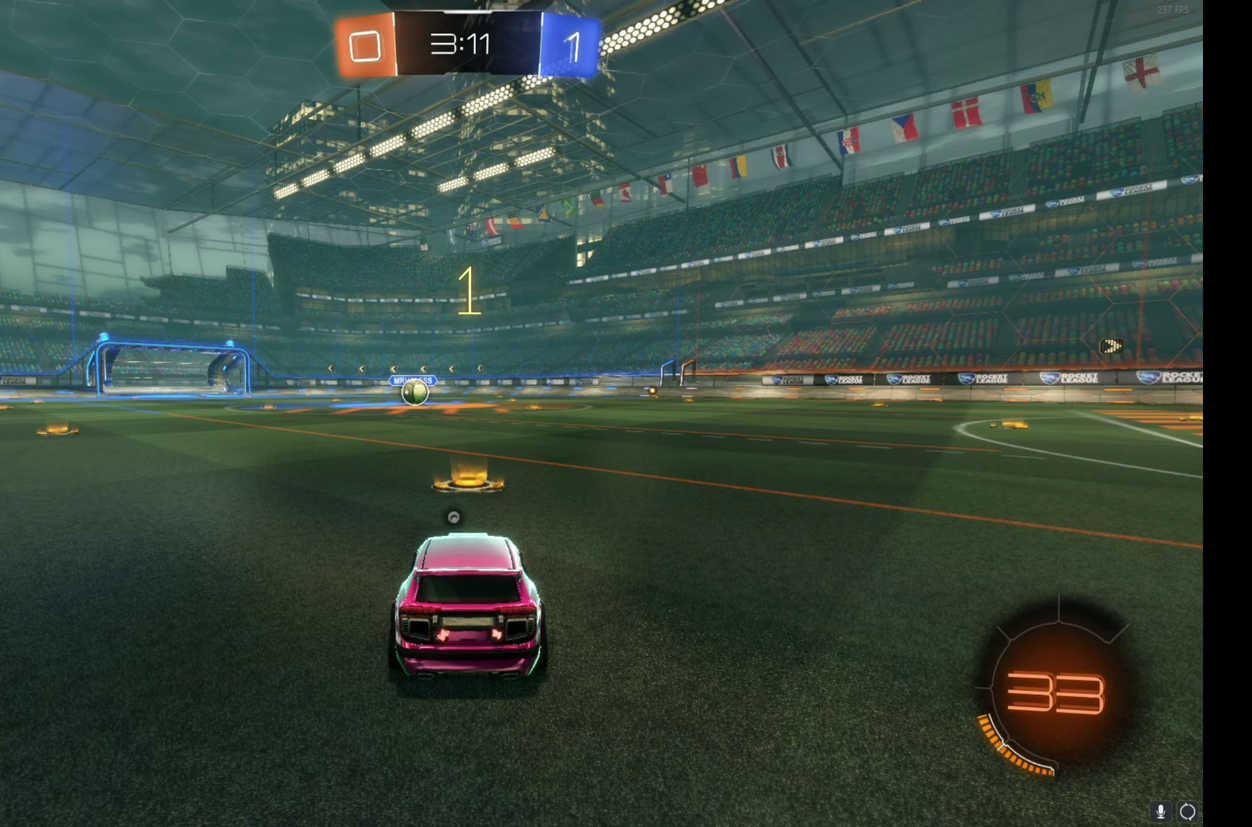
{"buttons": ["B", "R2"], "left_stick": "center", "events": [[117, "left_stick", "center"], [167, "left_stick", "up-left"], [283, "left_stick", "center"], [333, "left_stick", "up-left"], [450, "left_stick", "center"]]}
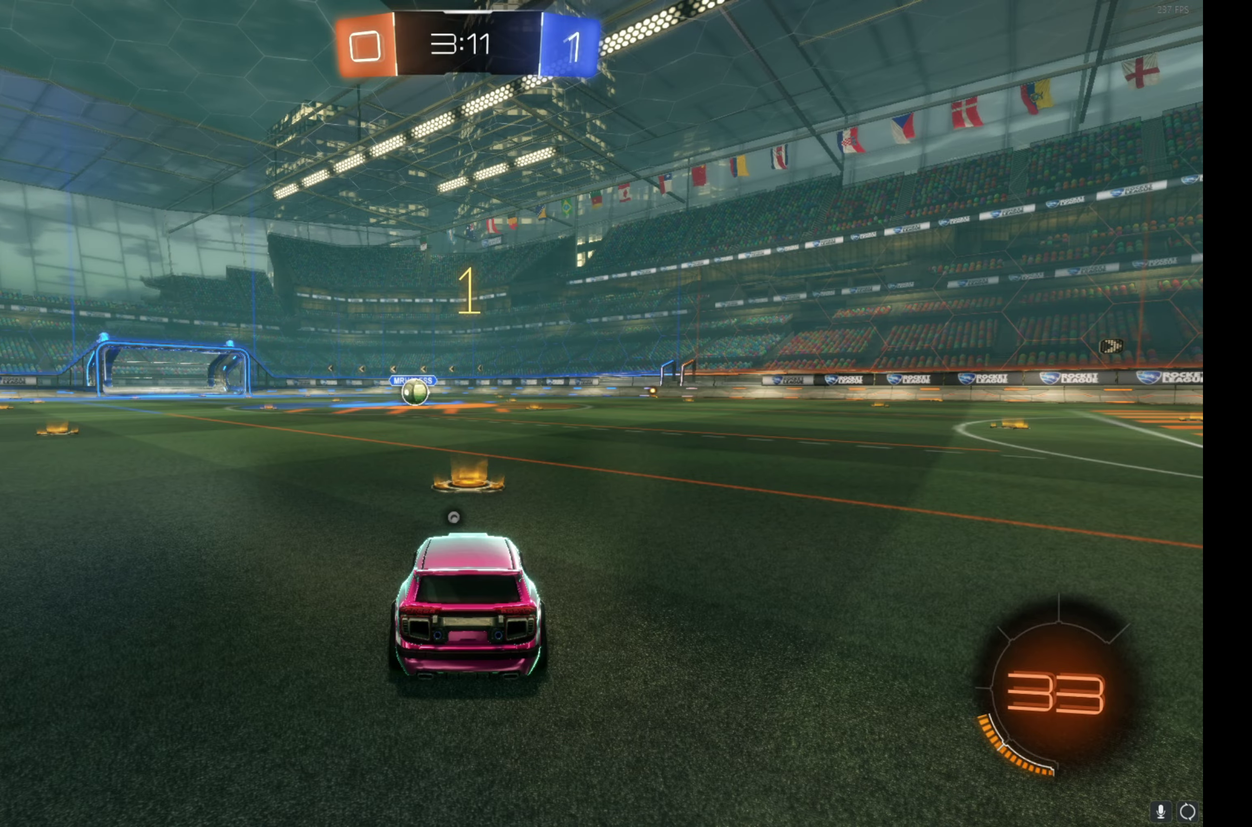
{"buttons": ["B", "R2"], "left_stick": "center", "events": [[317, "left_stick", "up-left"], [467, "left_stick", "center"]]}
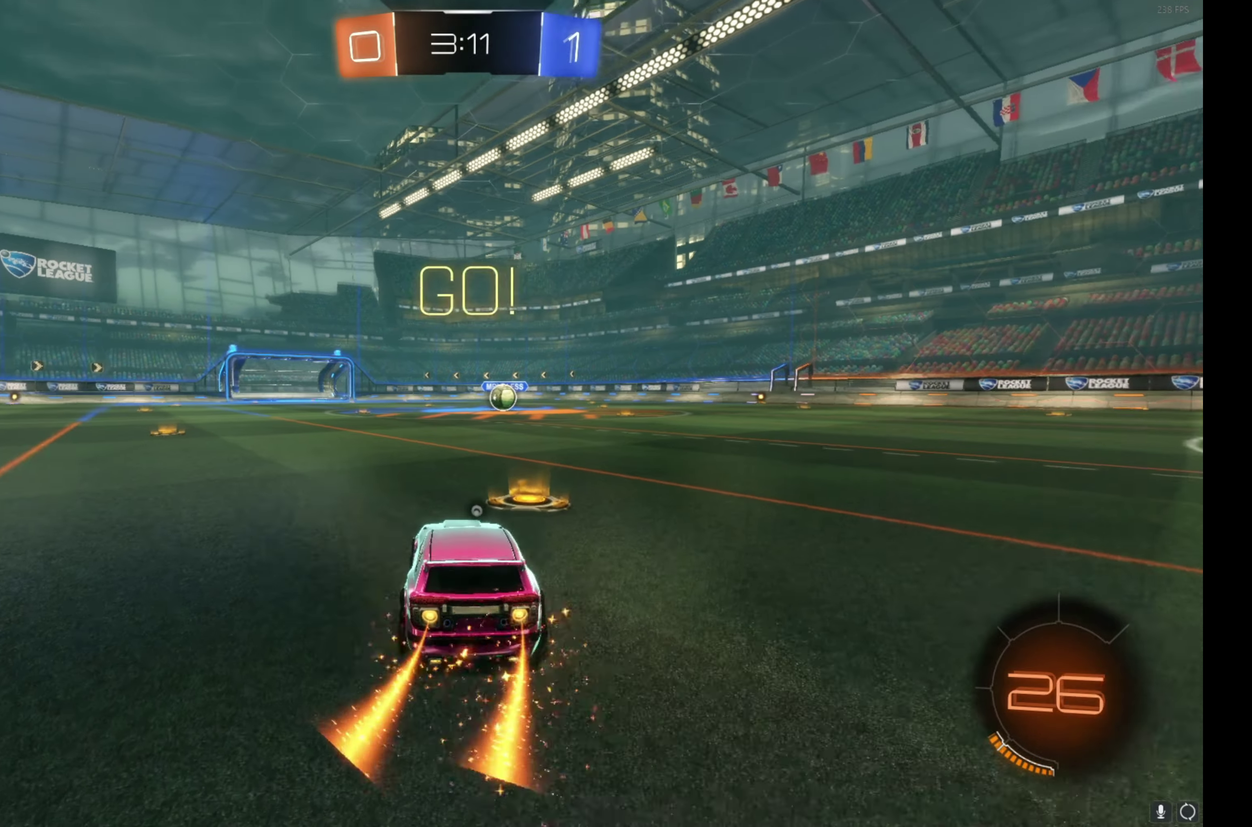
{"buttons": ["B", "R2"], "left_stick": "down", "events": [[167, "A", "down"], [183, "left_stick", "right"], [233, "left_stick", "up-right"], [267, "A", "up"], [317, "A", "down"], [367, "left_stick", "down-right"], [417, "A", "up"], [433, "left_stick", "down"]]}
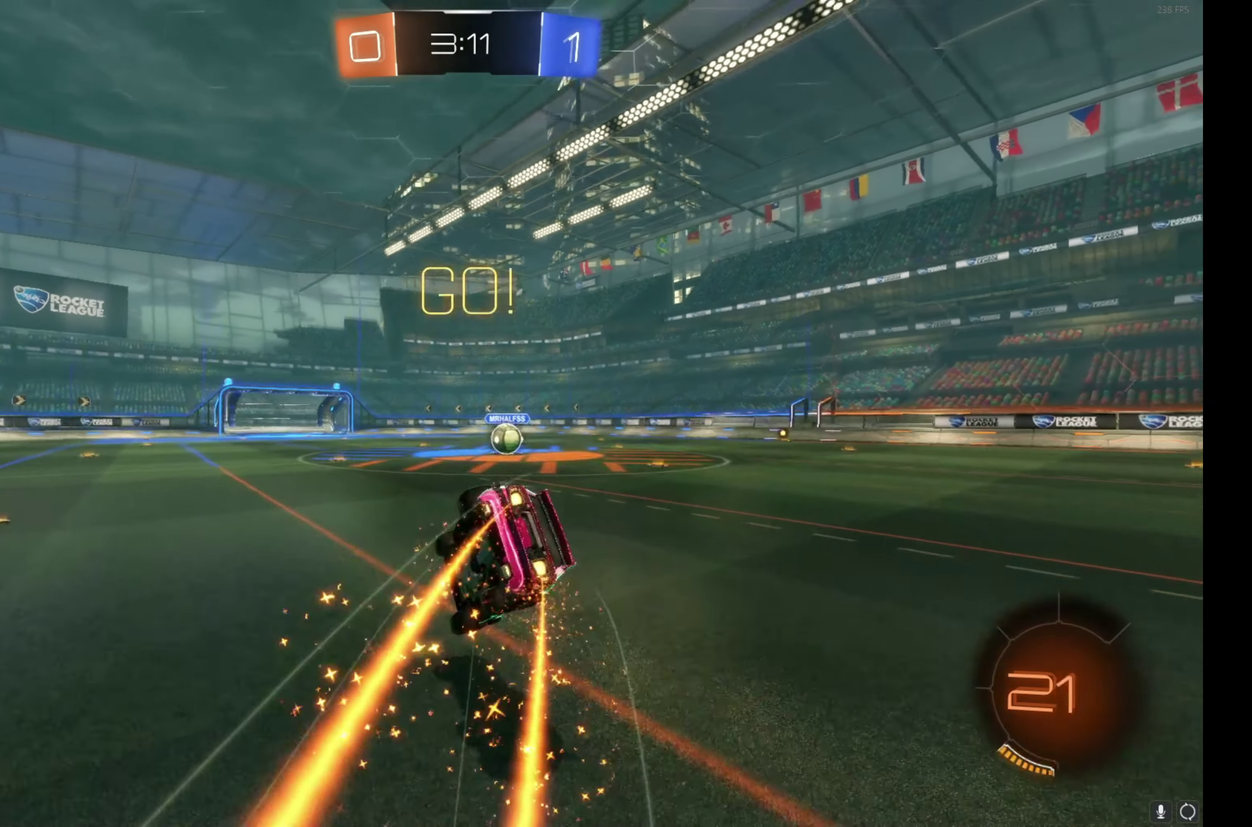
{"buttons": ["B", "R2"], "left_stick": "down-right", "events": [[17, "Y", "down"], [133, "Y", "up"], [200, "left_stick", "down-right"], [250, "left_stick", "right"], [333, "left_stick", "down-right"]]}
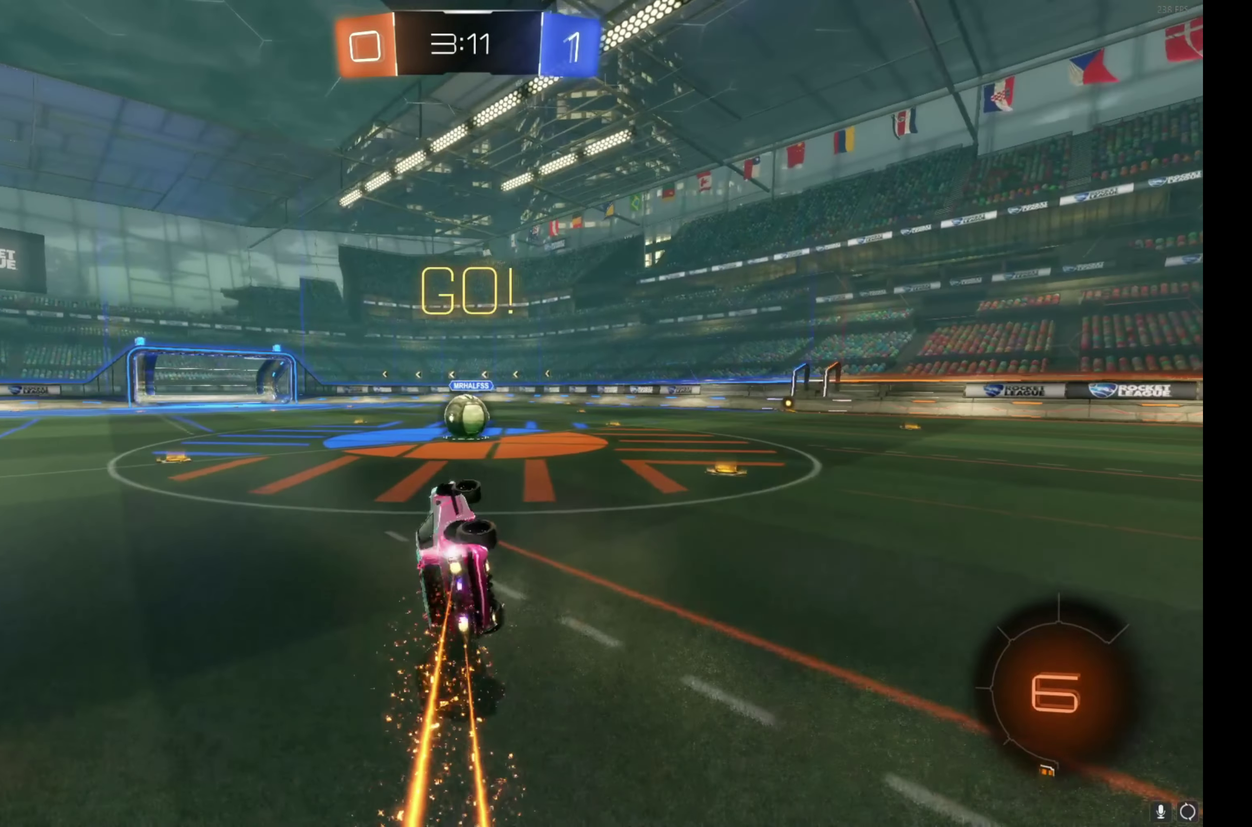
{"buttons": ["R2"], "left_stick": "center", "events": [[50, "left_stick", "right"], [133, "B", "up"], [167, "left_stick", "center"], [350, "left_stick", "right"], [450, "left_stick", "center"]]}